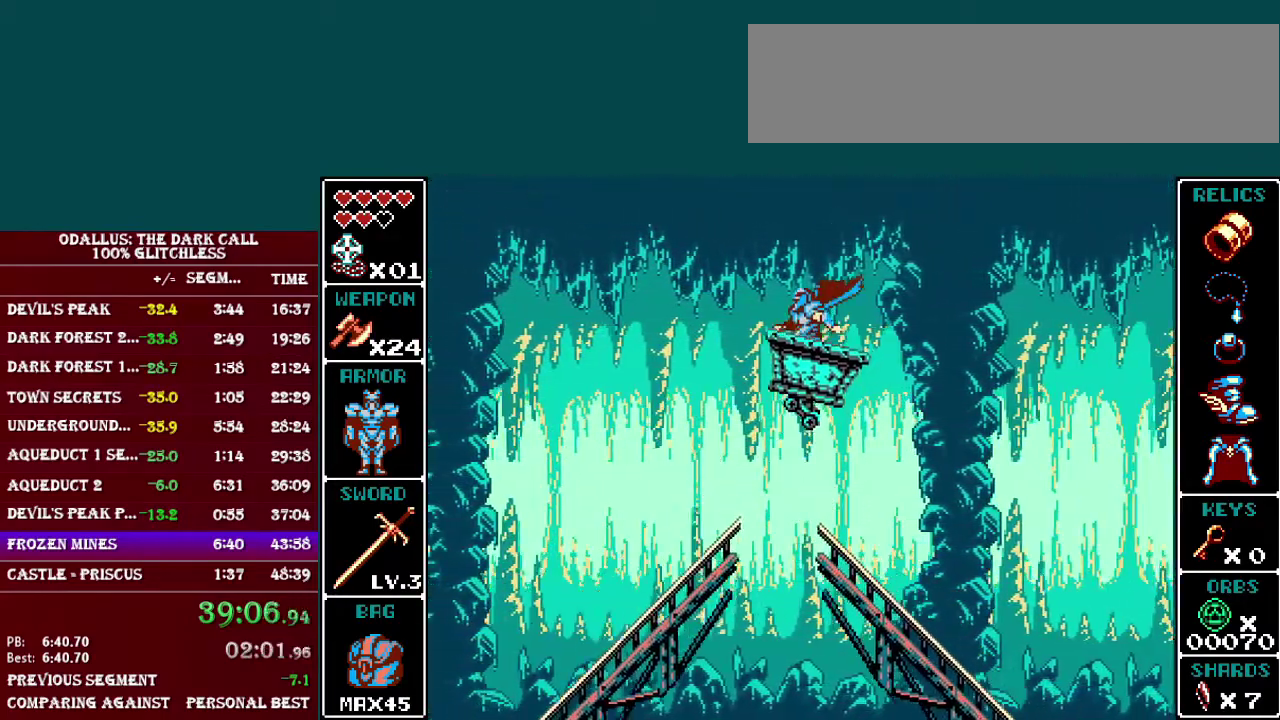
Gameplay with a controller (Nintendo layout); each line is a JSON object with the inputs held at the frame after it. "events" lists button and stick changes between this image and that frame as [ms after this image, input, new state], when the widget could be followed in between. Not read: L3 R3.
{"buttons": [], "events": [[350, "B", "up"]]}
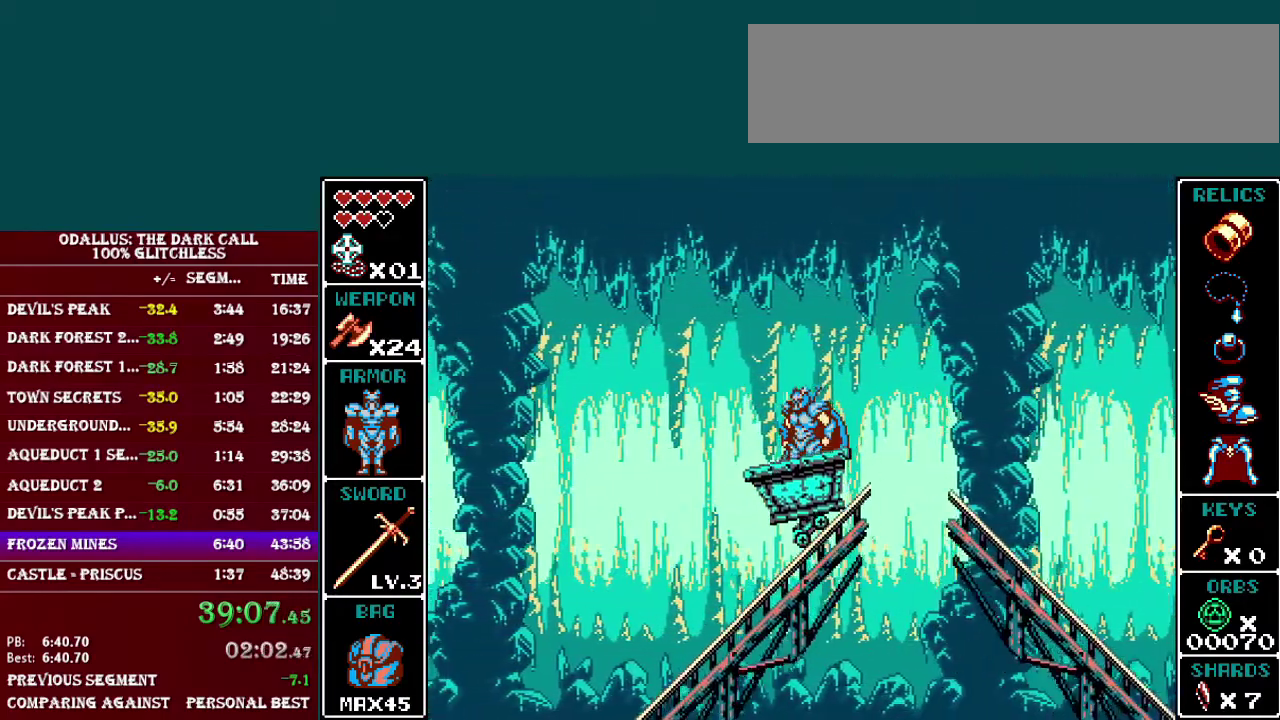
{"buttons": ["B"], "events": [[417, "B", "down"]]}
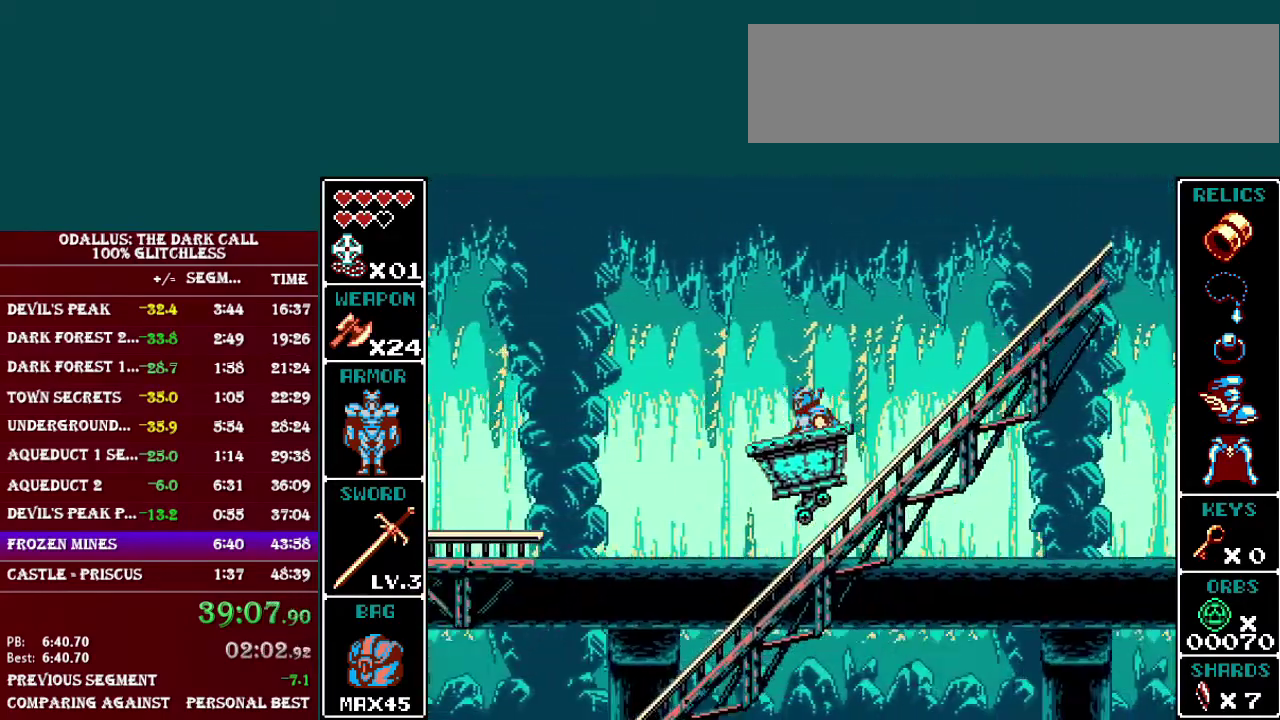
{"buttons": [], "events": [[417, "B", "up"]]}
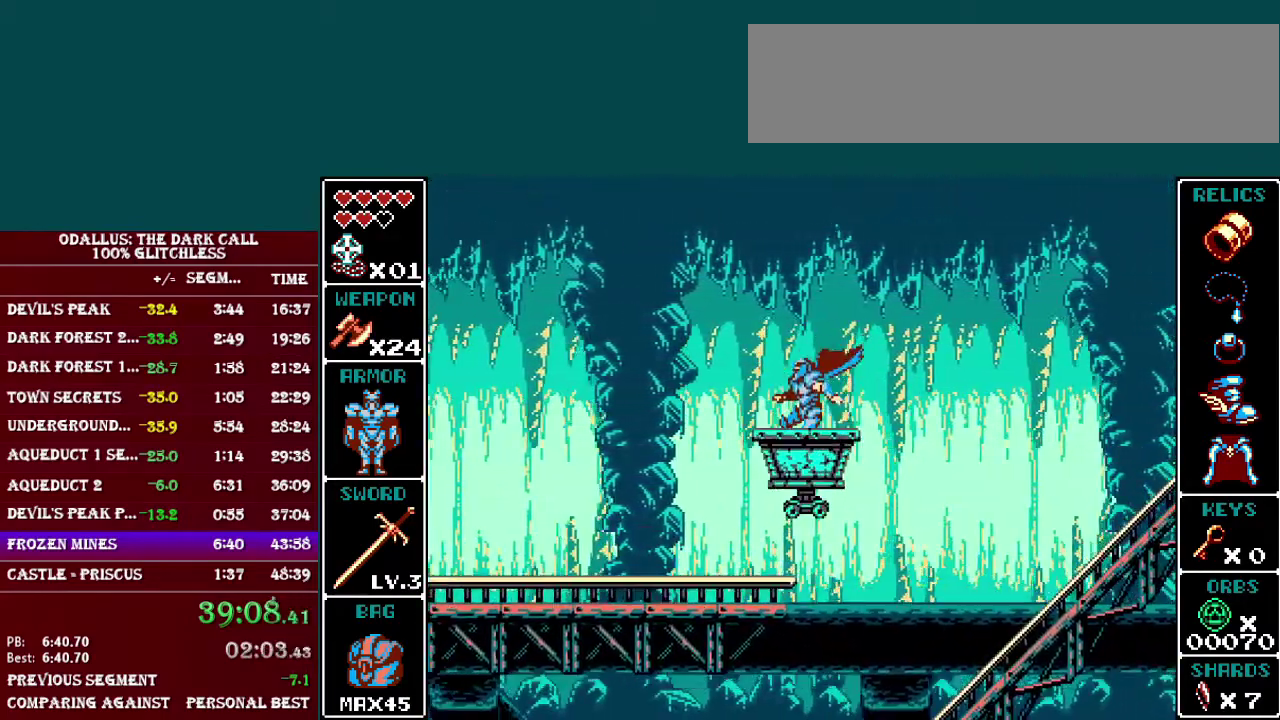
{"buttons": [], "events": []}
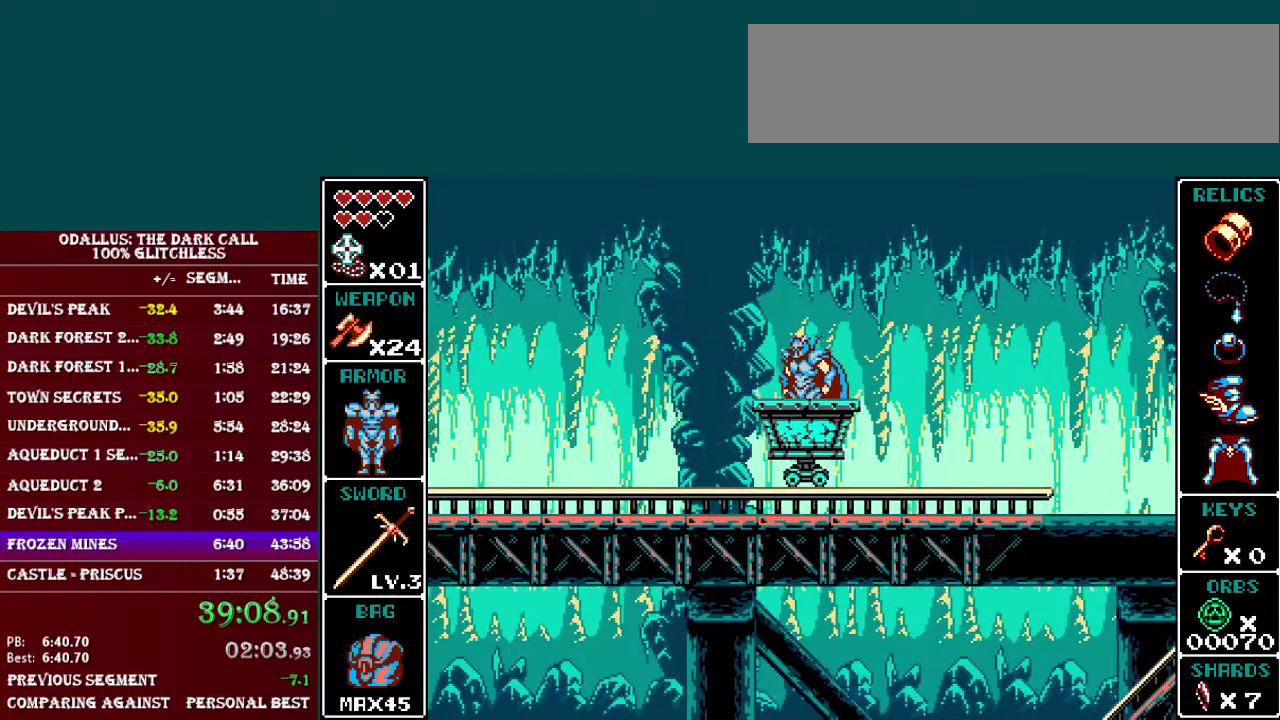
{"buttons": [], "events": []}
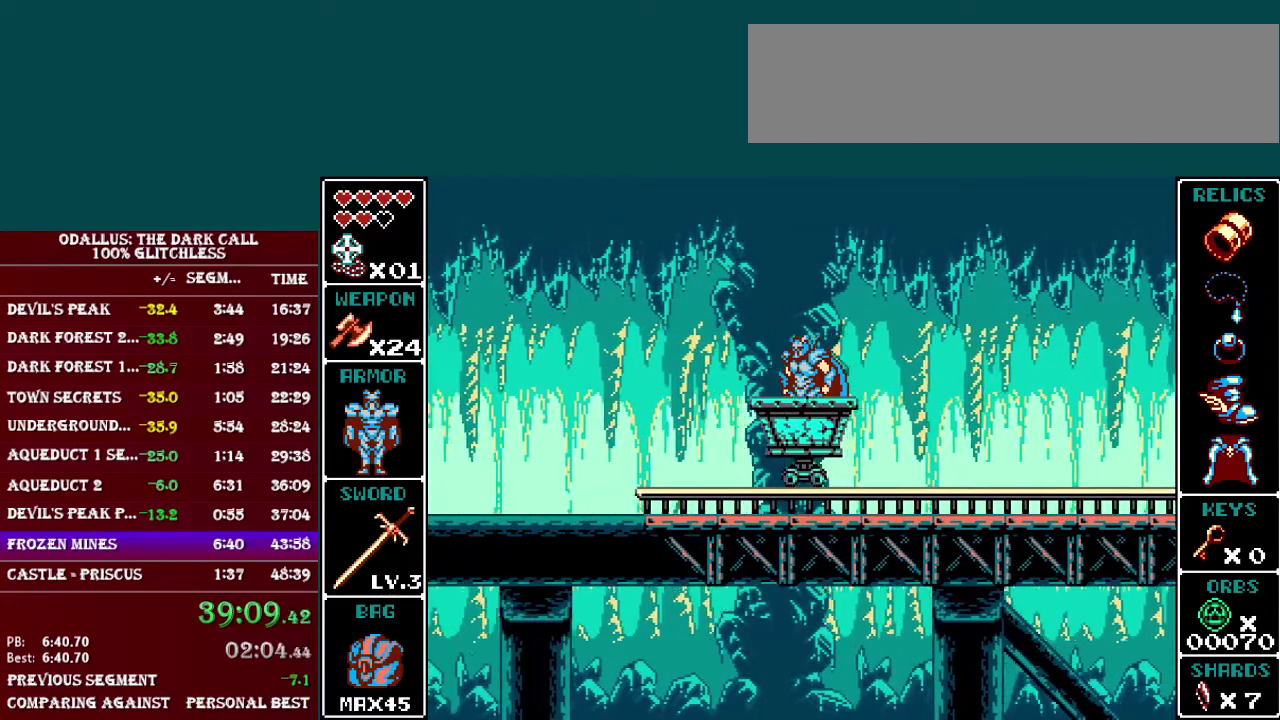
{"buttons": ["B"], "events": [[217, "B", "down"]]}
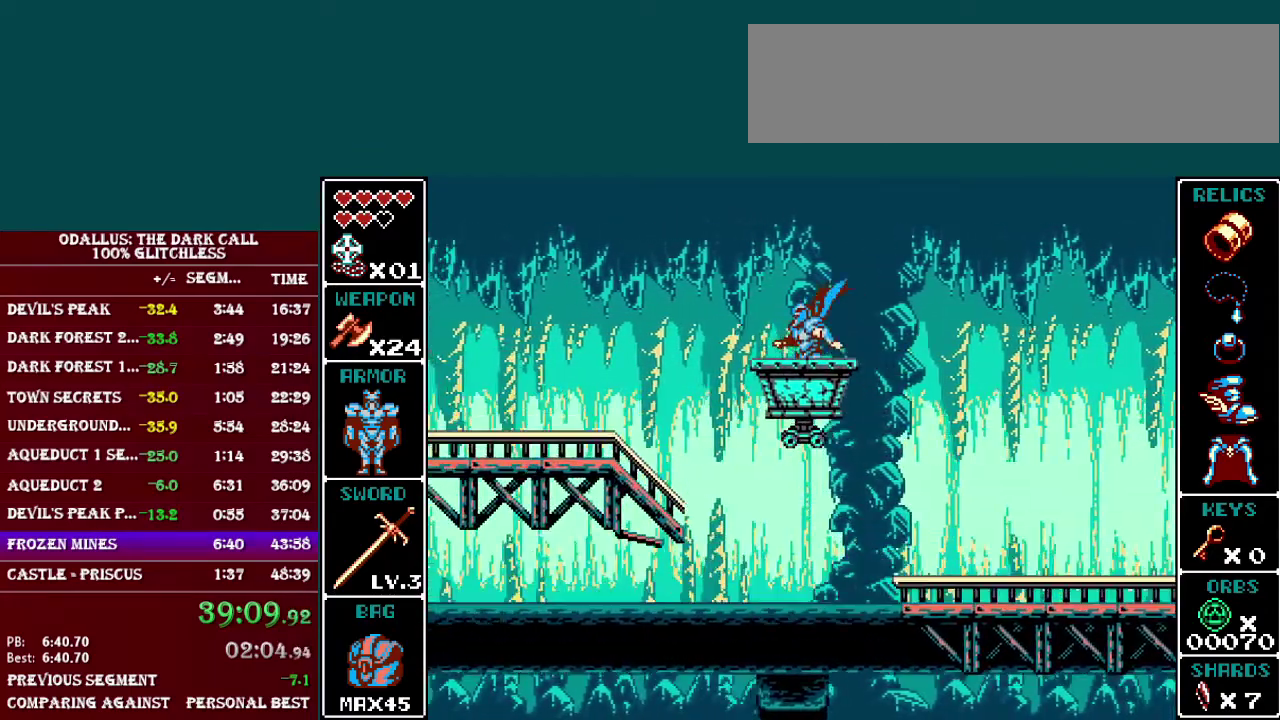
{"buttons": [], "events": [[217, "B", "up"]]}
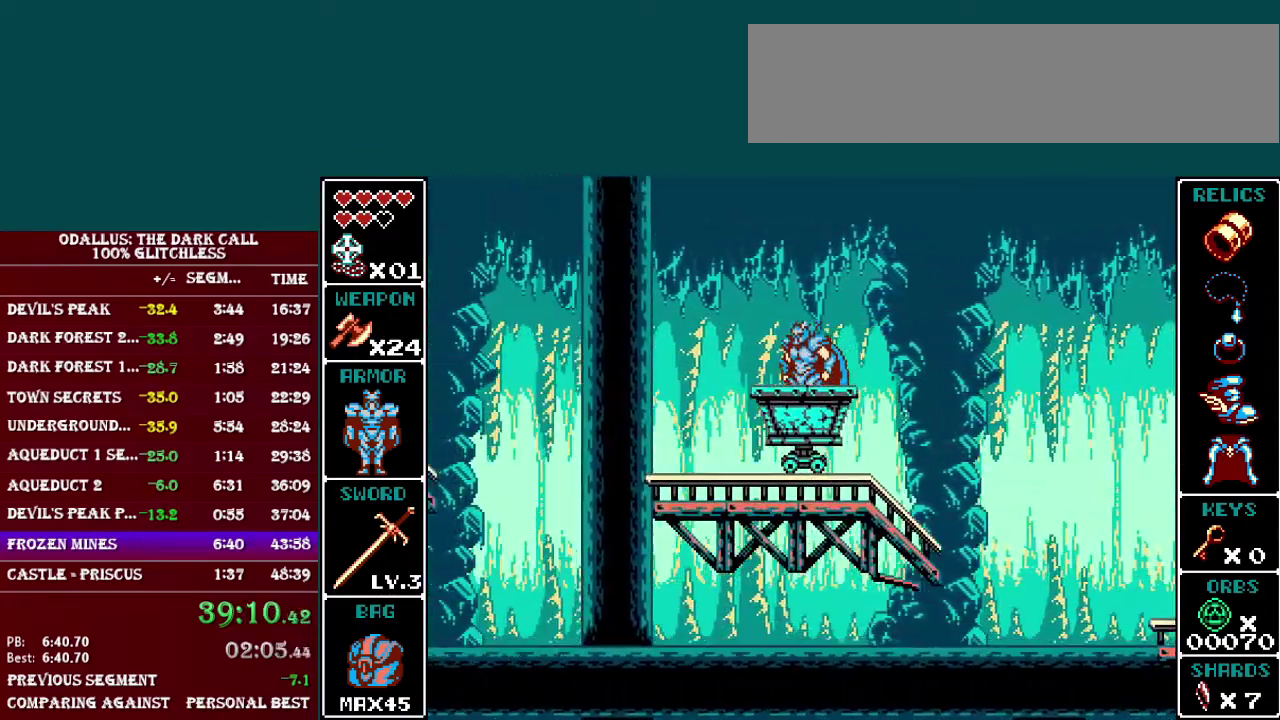
{"buttons": ["B"], "events": [[183, "B", "down"]]}
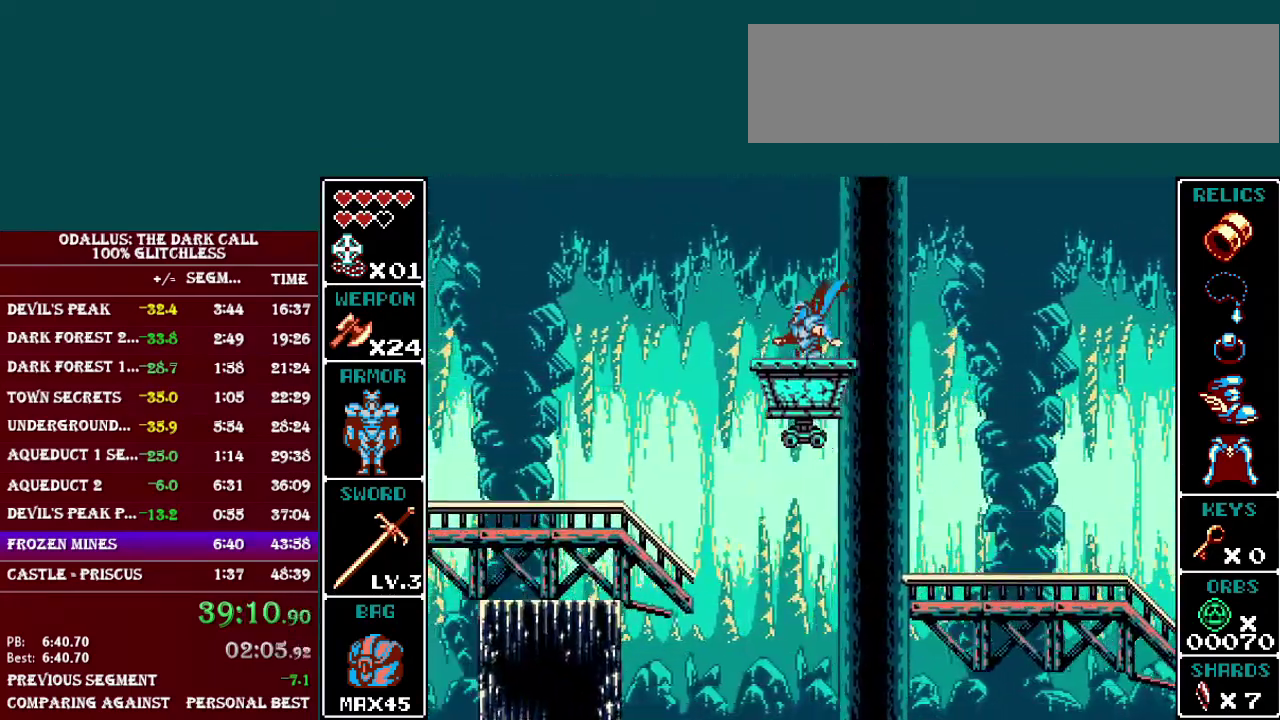
{"buttons": [], "events": [[134, "B", "up"]]}
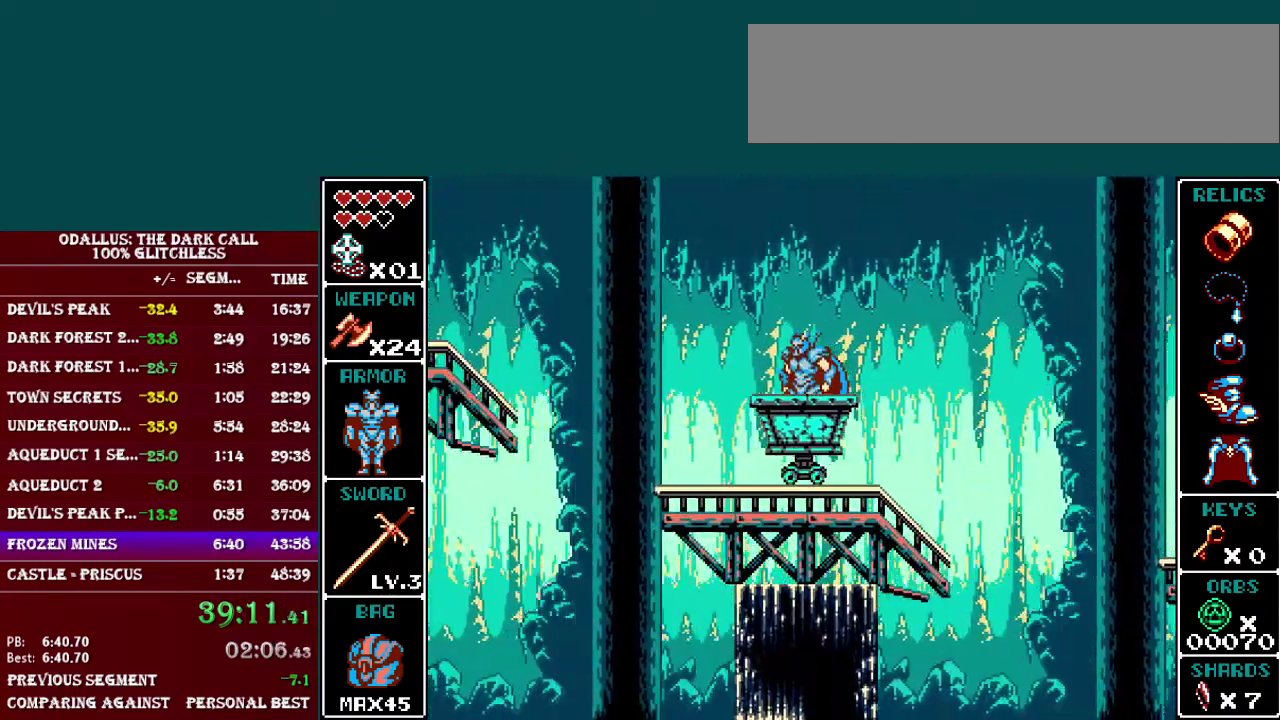
{"buttons": ["B"], "events": [[166, "B", "down"]]}
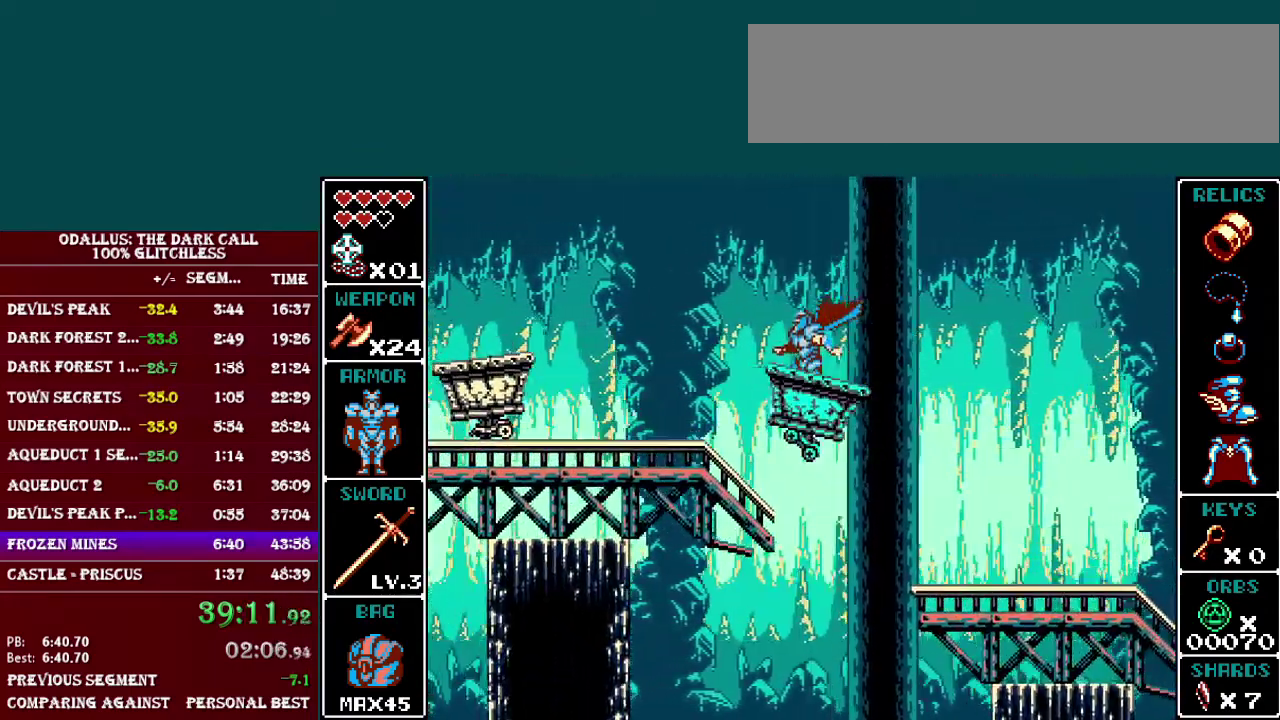
{"buttons": ["B"], "events": [[34, "B", "up"], [267, "B", "down"]]}
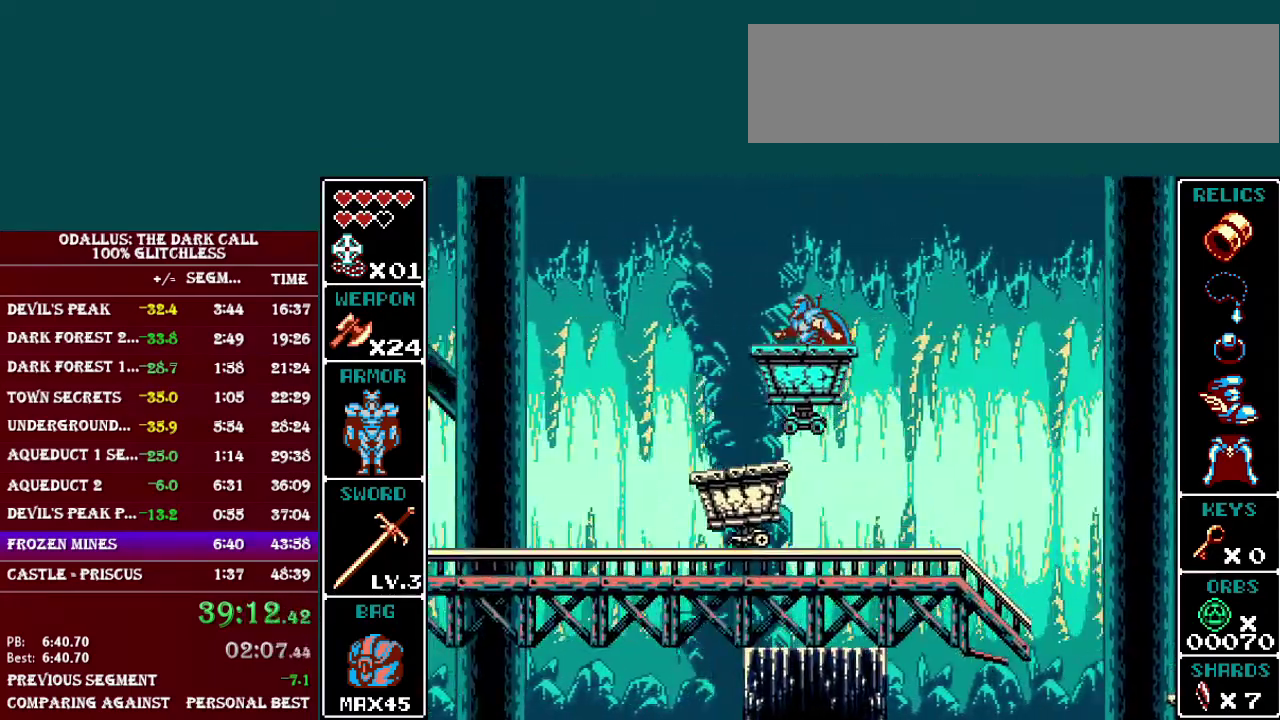
{"buttons": [], "events": [[116, "B", "up"]]}
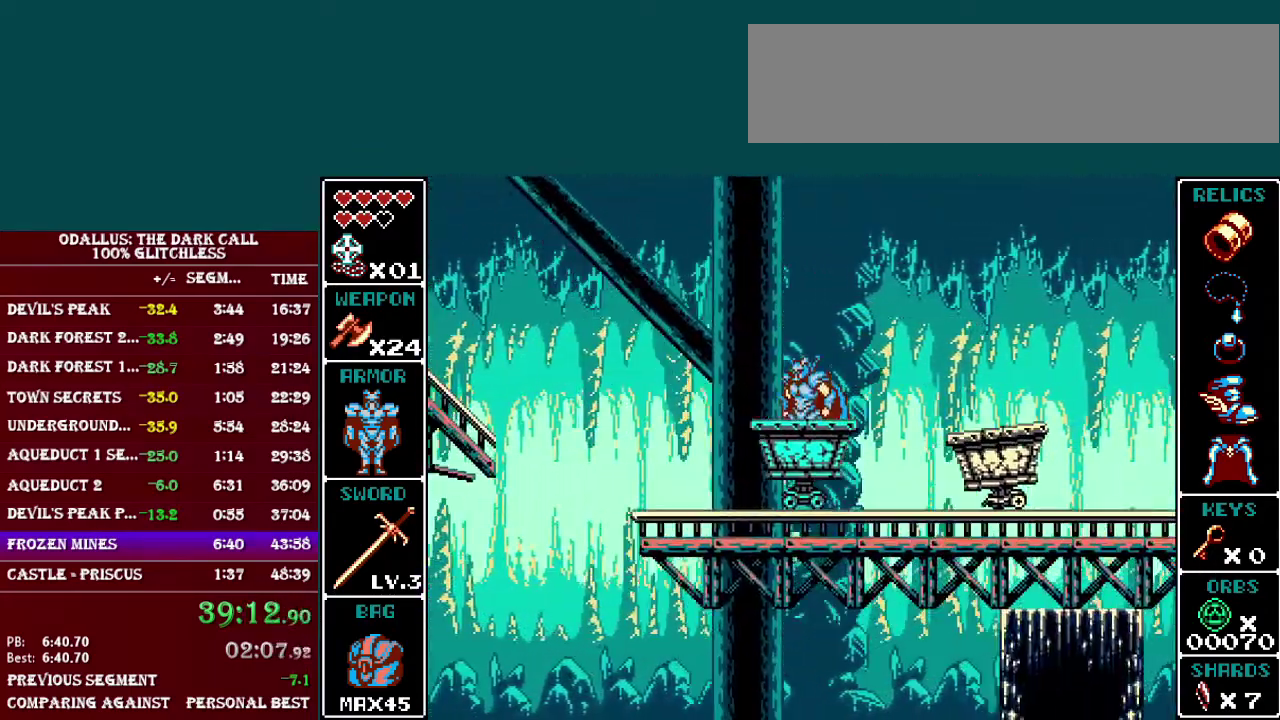
{"buttons": ["B"], "events": [[217, "B", "down"]]}
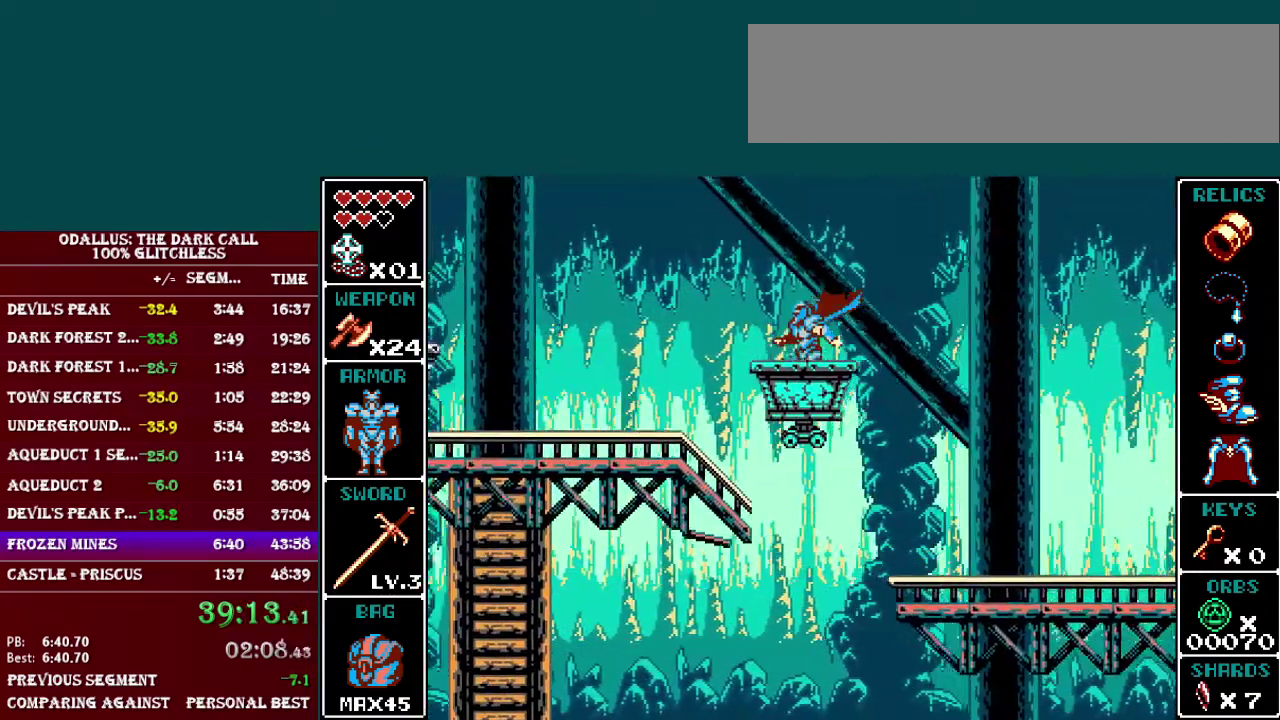
{"buttons": ["B"], "events": [[66, "B", "up"], [467, "B", "down"]]}
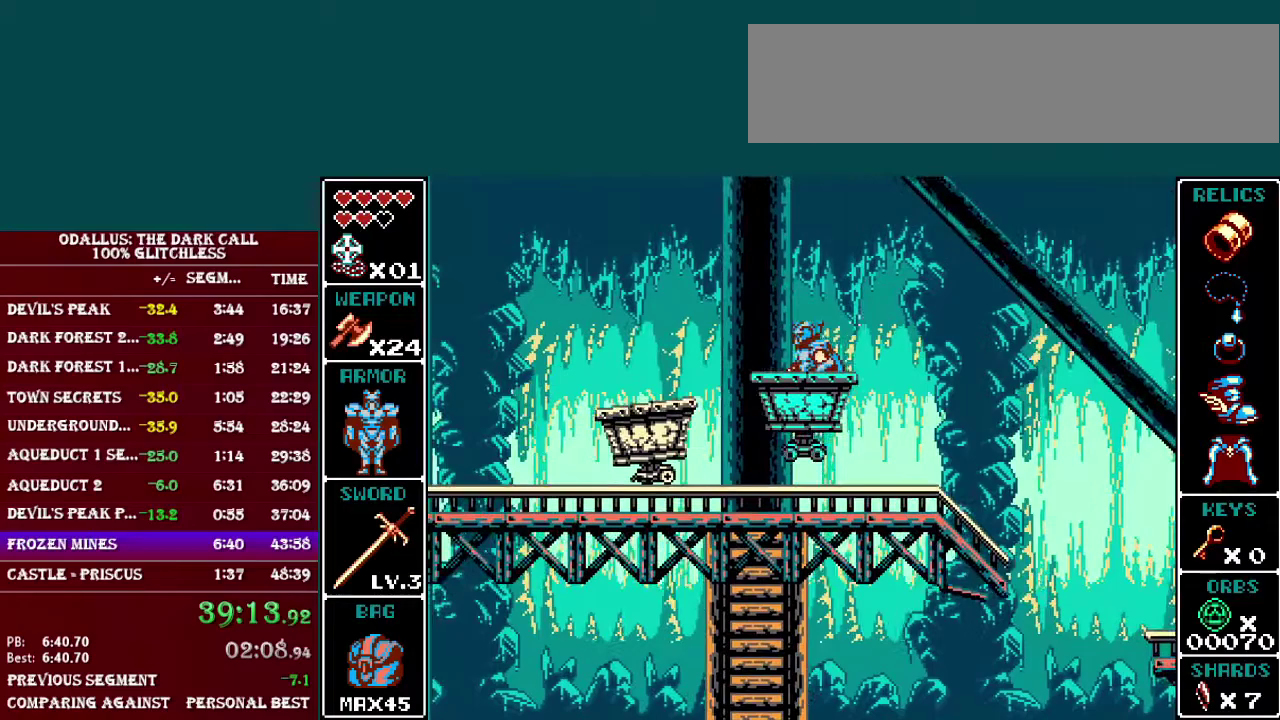
{"buttons": [], "events": [[267, "B", "up"]]}
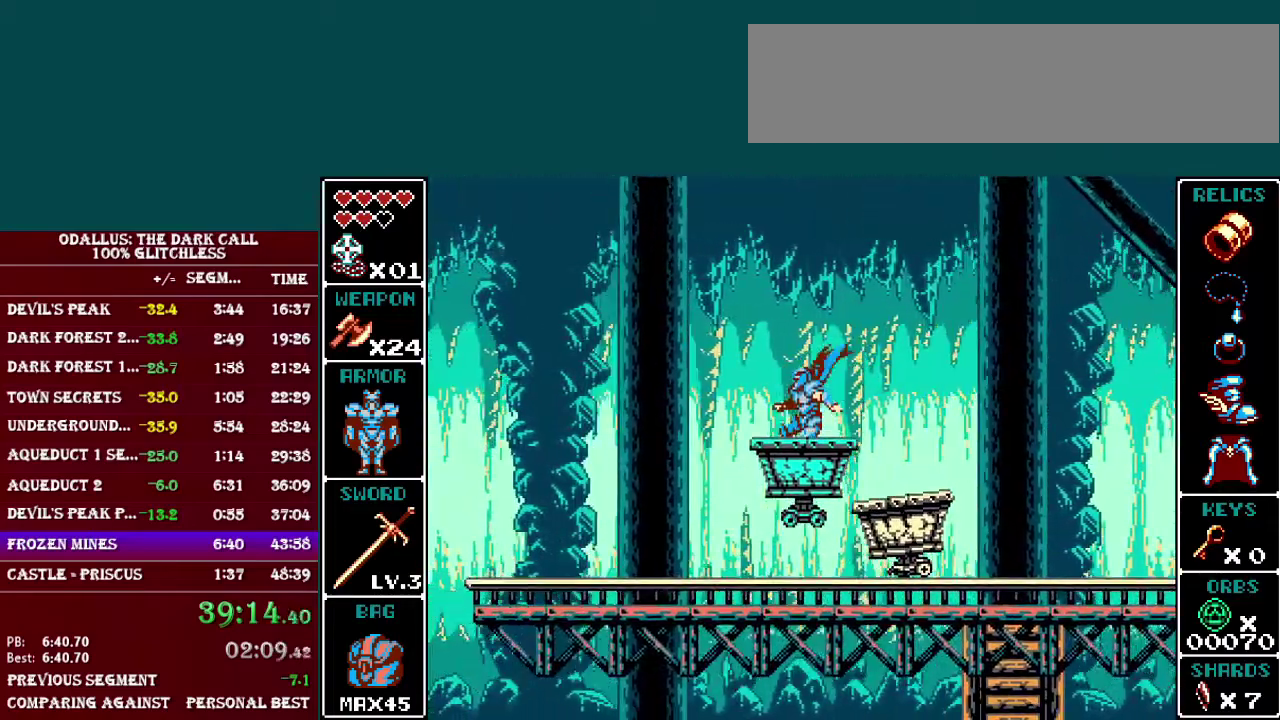
{"buttons": [], "events": []}
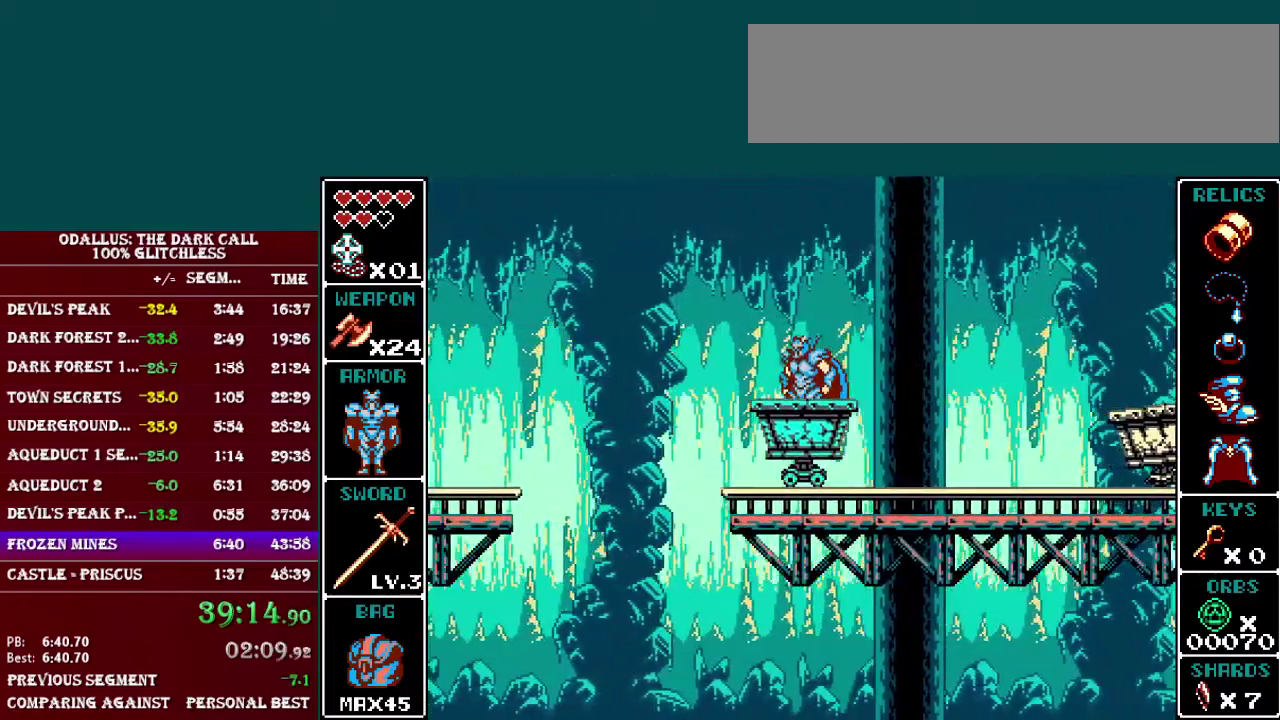
{"buttons": [], "events": [[67, "B", "down"], [417, "B", "up"]]}
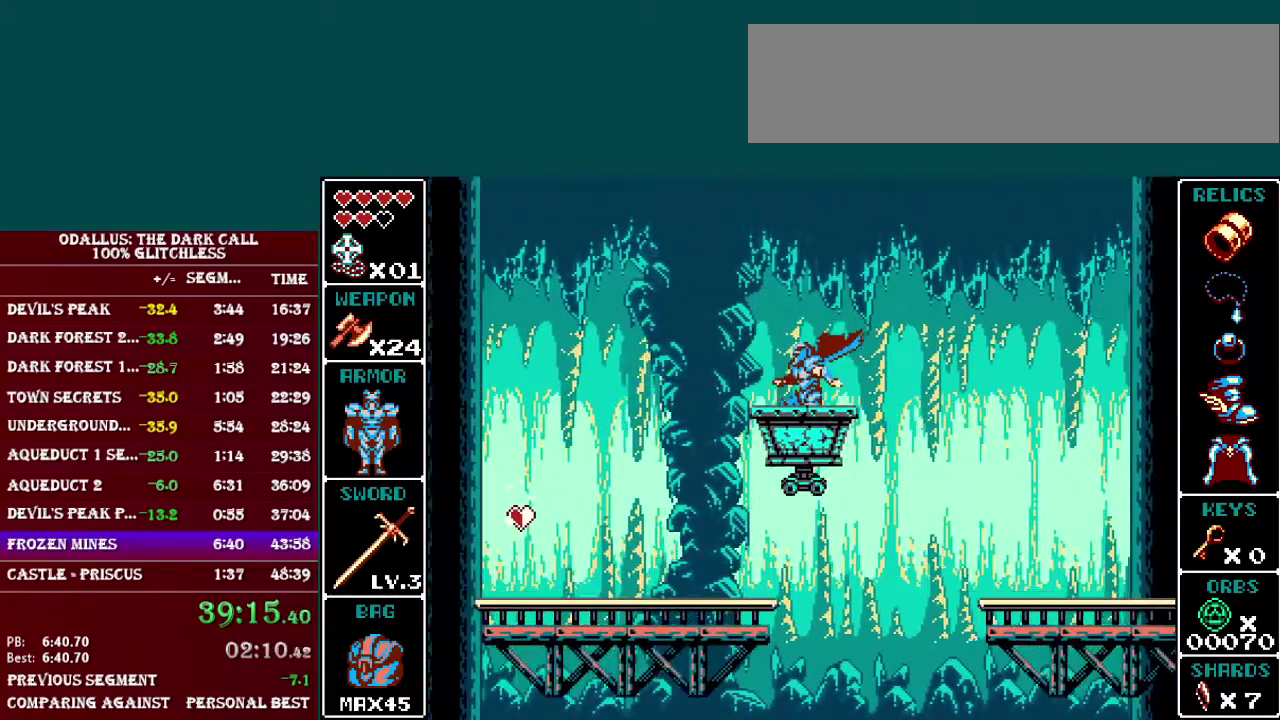
{"buttons": [], "events": []}
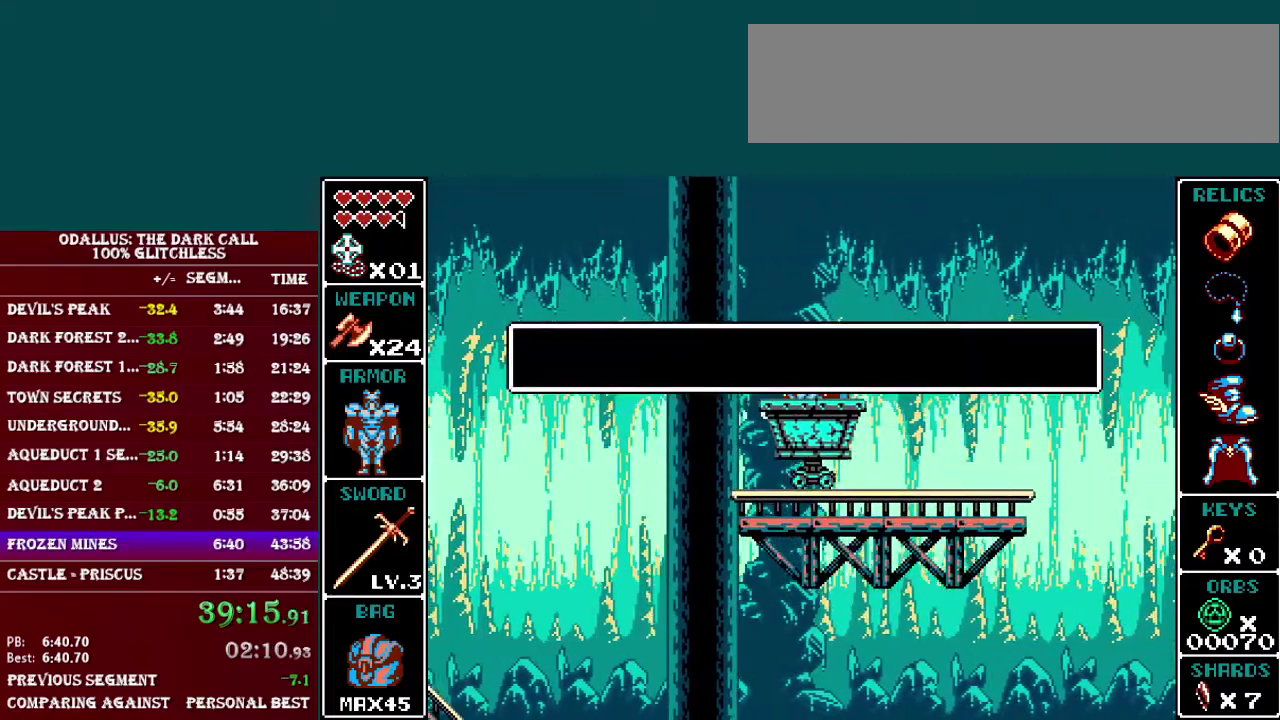
{"buttons": ["B"], "events": [[134, "B", "down"], [217, "B", "up"], [317, "B", "down"], [384, "B", "up"], [467, "B", "down"]]}
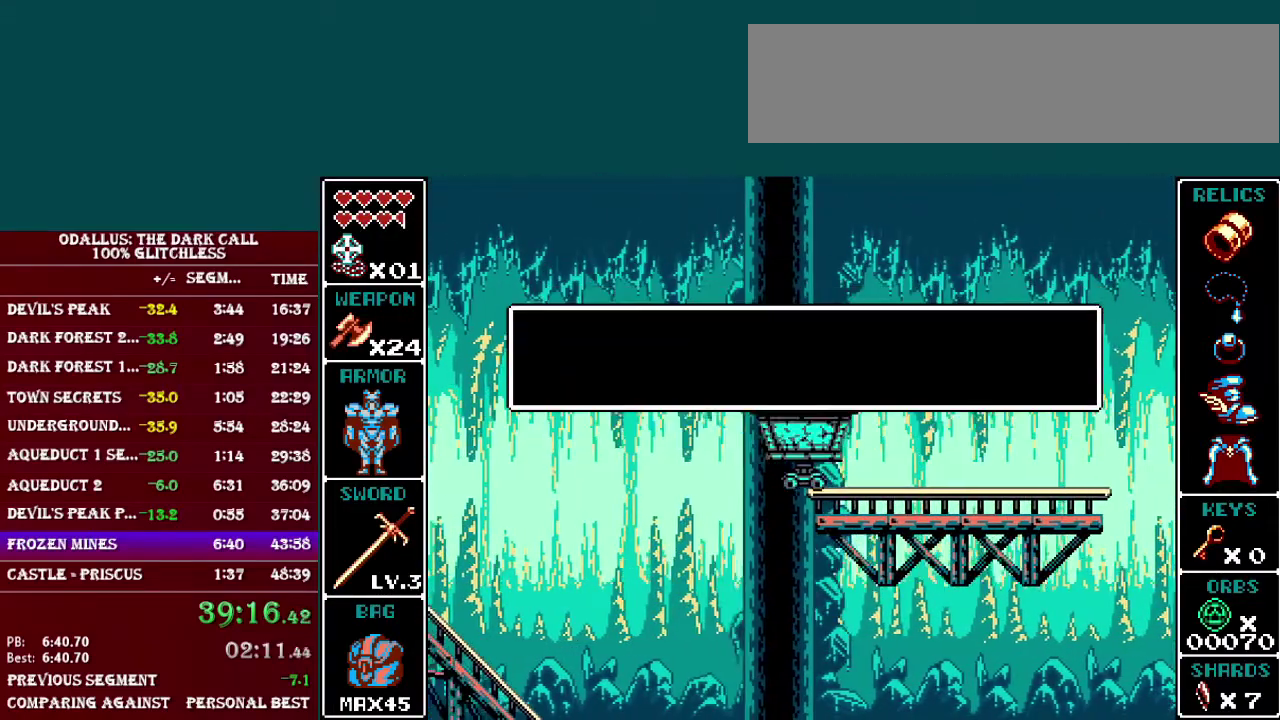
{"buttons": [], "events": [[467, "B", "up"]]}
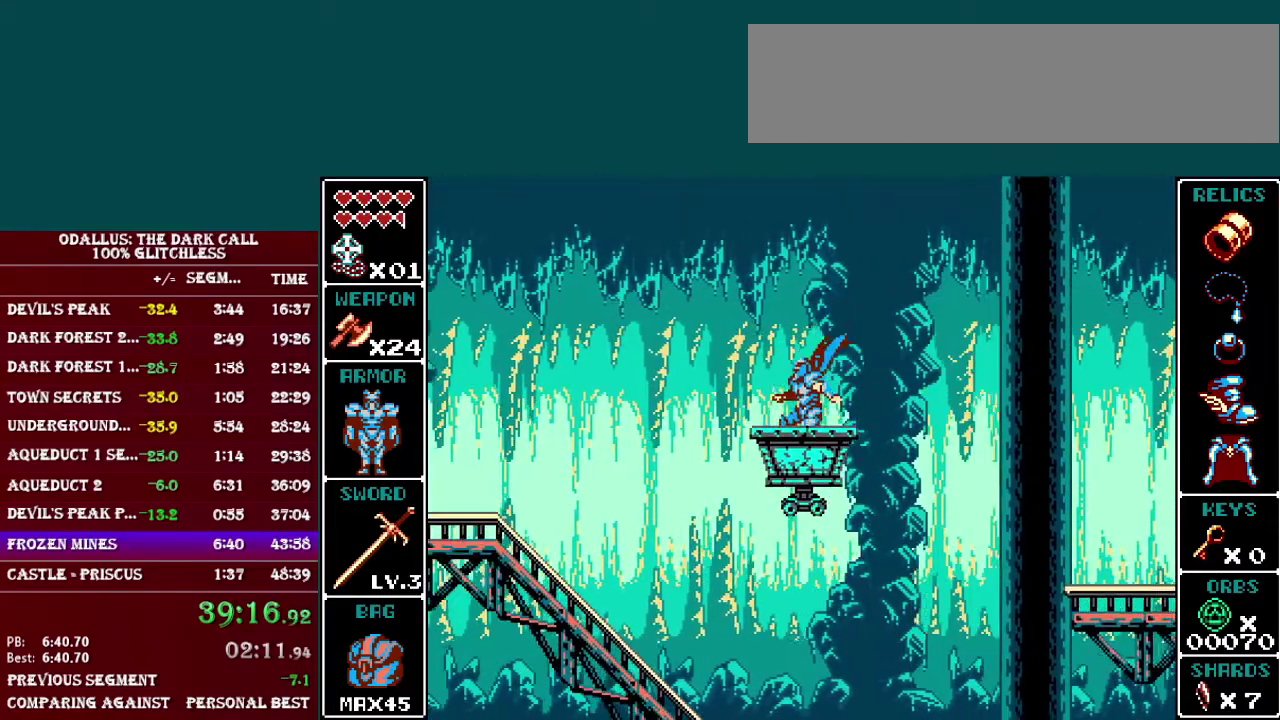
{"buttons": [], "events": []}
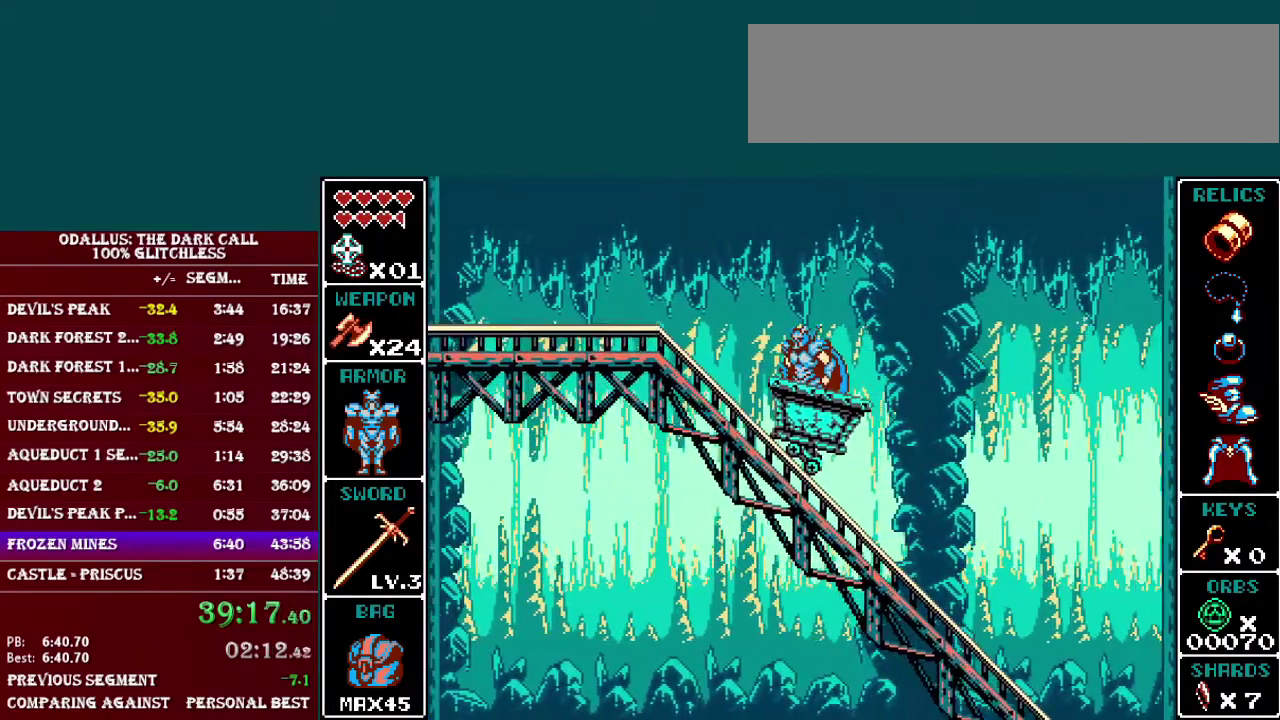
{"buttons": [], "events": []}
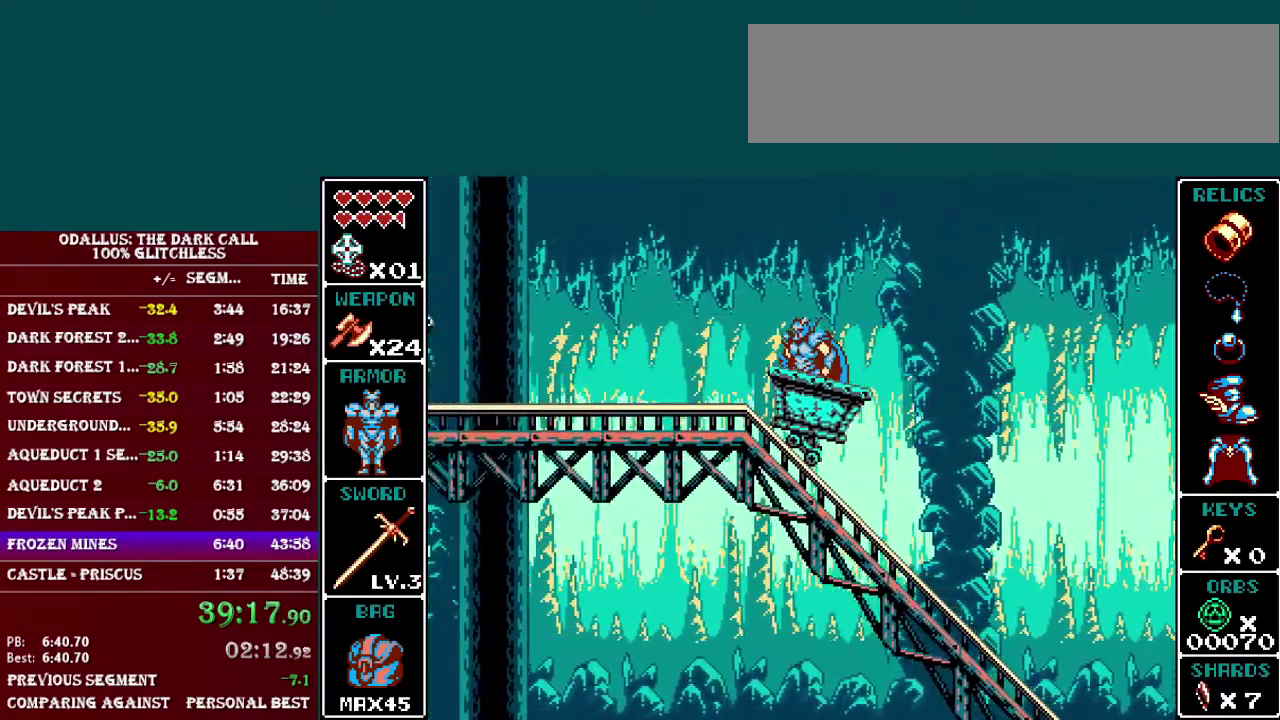
{"buttons": [], "events": []}
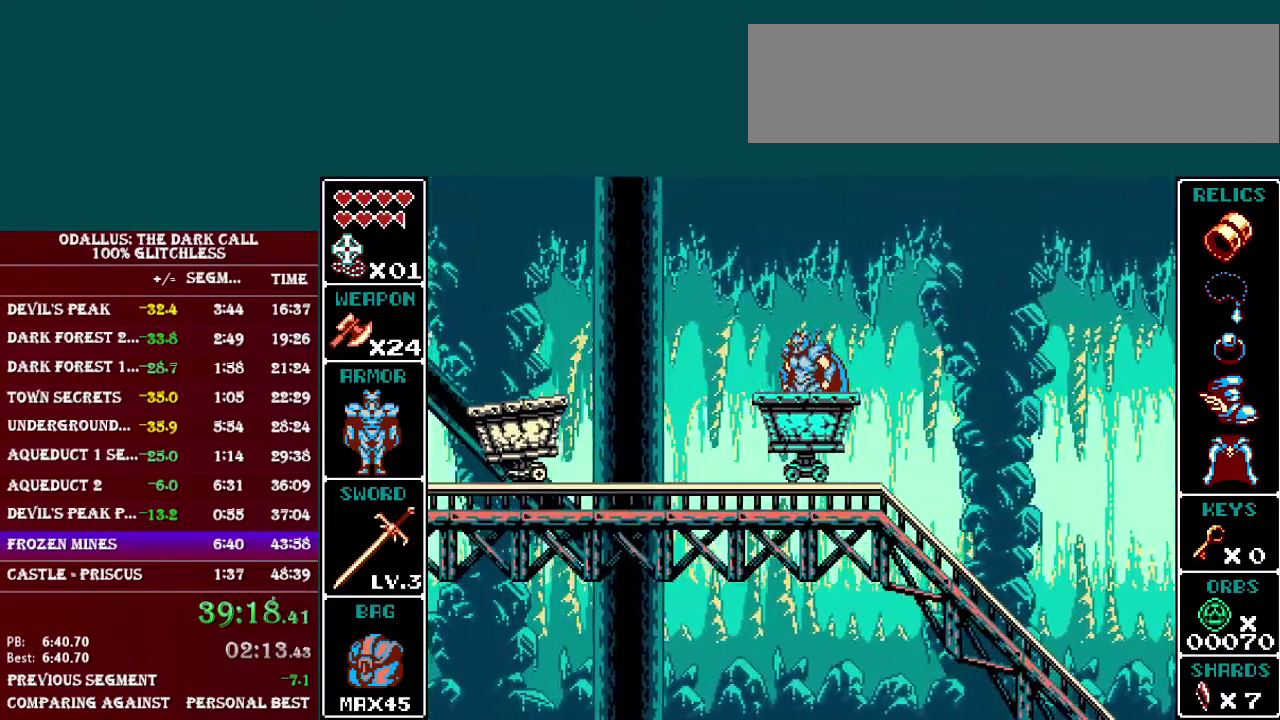
{"buttons": ["B"], "events": [[367, "B", "down"]]}
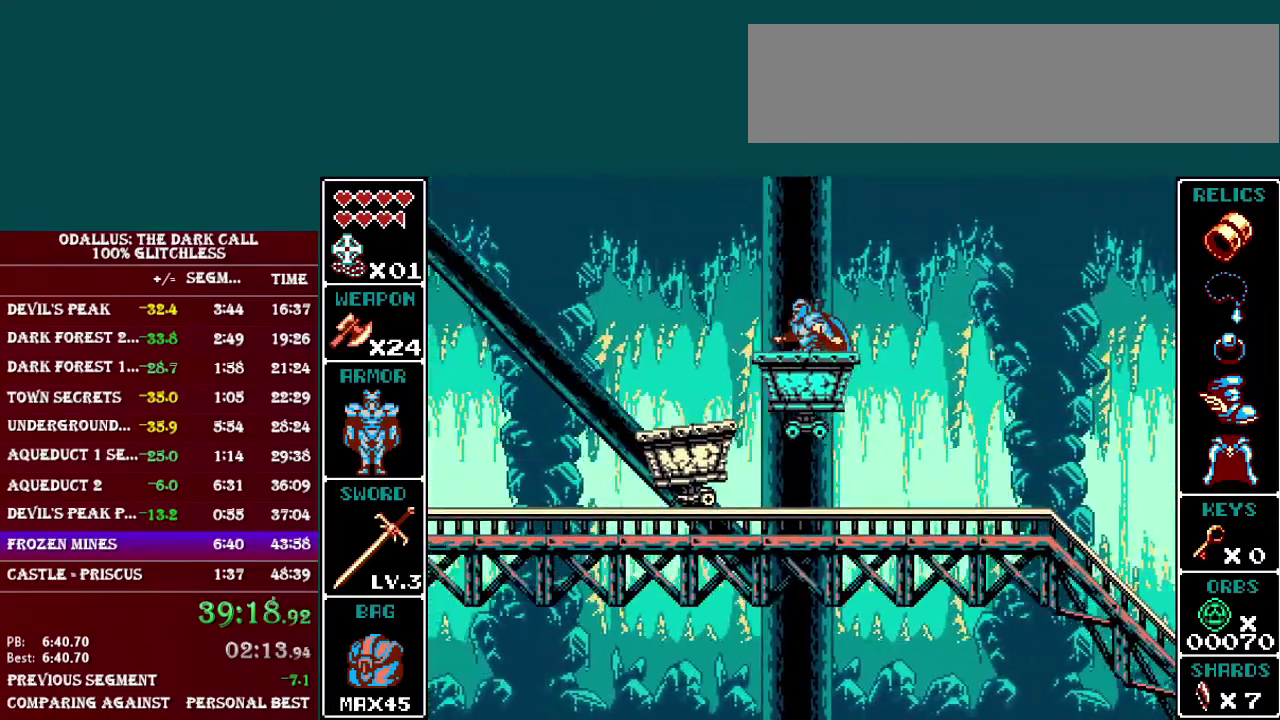
{"buttons": [], "events": [[217, "B", "up"]]}